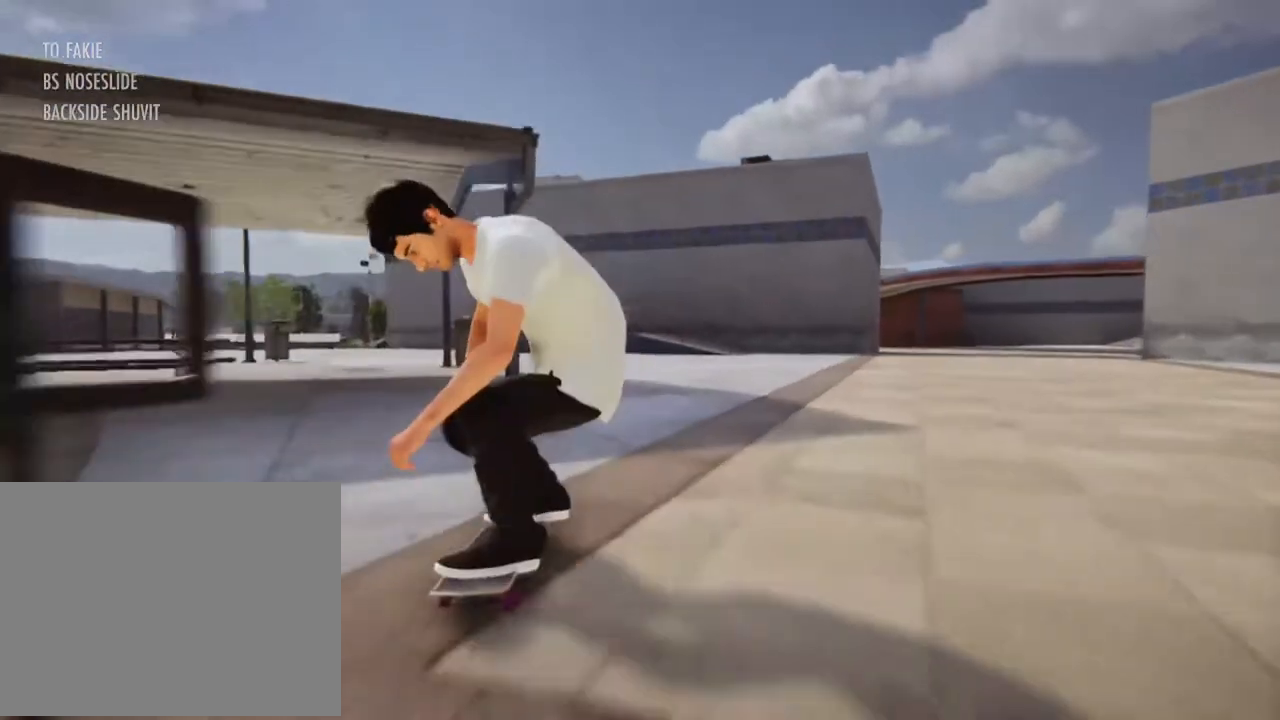
Gameplay with a controller (Xbox layout); each line is a JSON object with the inputs held at the frame after it. "events" lists button and stick changes between this image and that frame as [ms after this image, input, new state], when the widget could be followed in between. Not read: L3 R3.
{"buttons": ["R2"], "left_stick": "center", "right_stick": "center", "events": [[334, "R2", "down"]]}
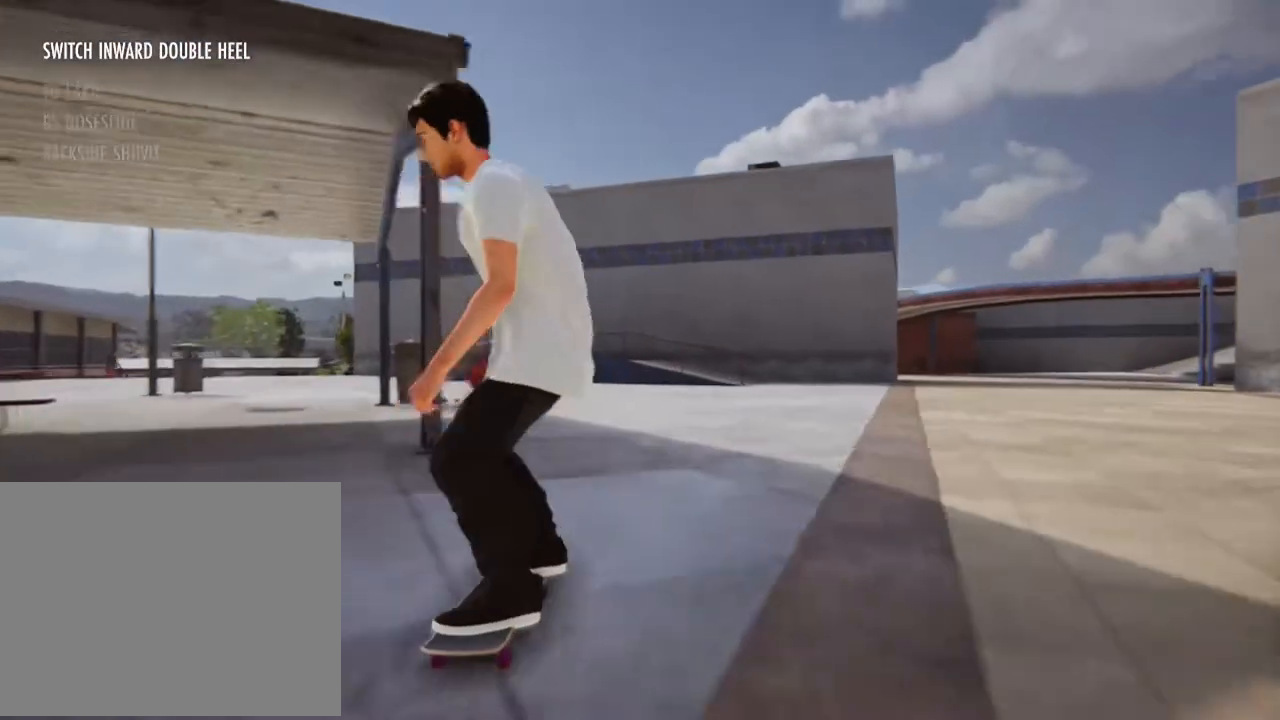
{"buttons": [], "left_stick": "center", "right_stick": "center"}
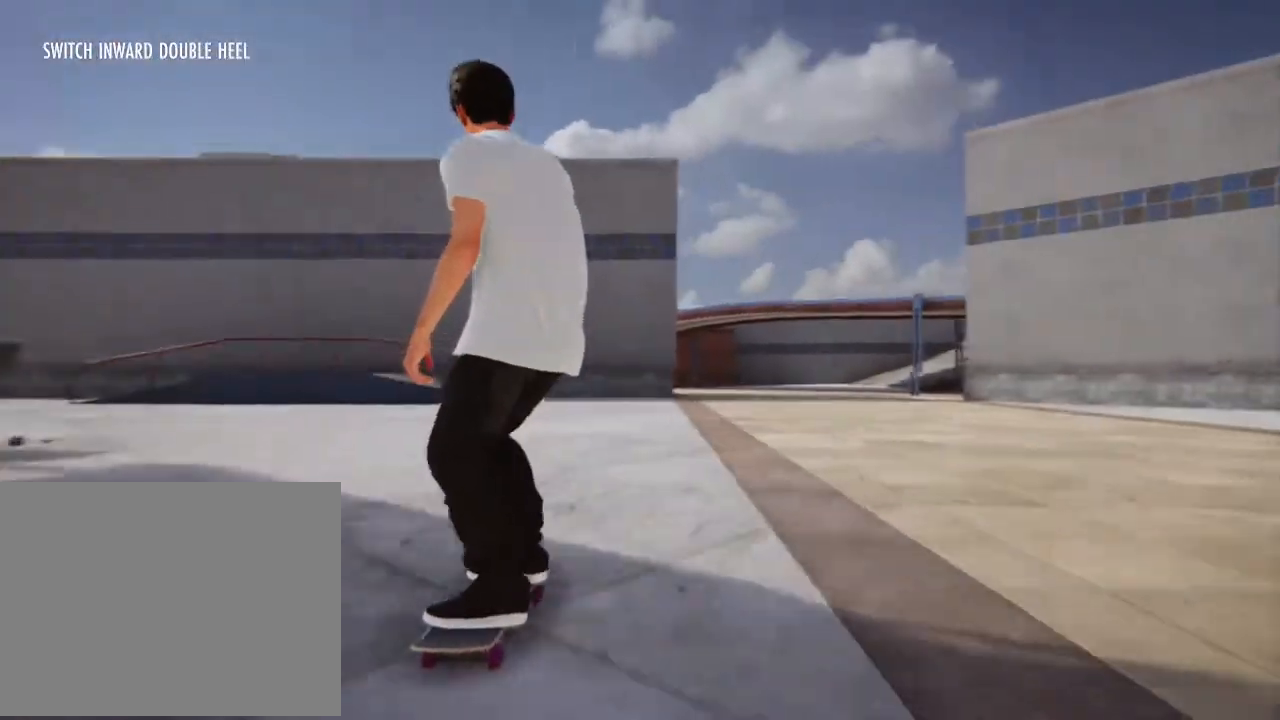
{"buttons": ["R2"], "left_stick": "center", "right_stick": "center", "events": [[267, "R2", "down"]]}
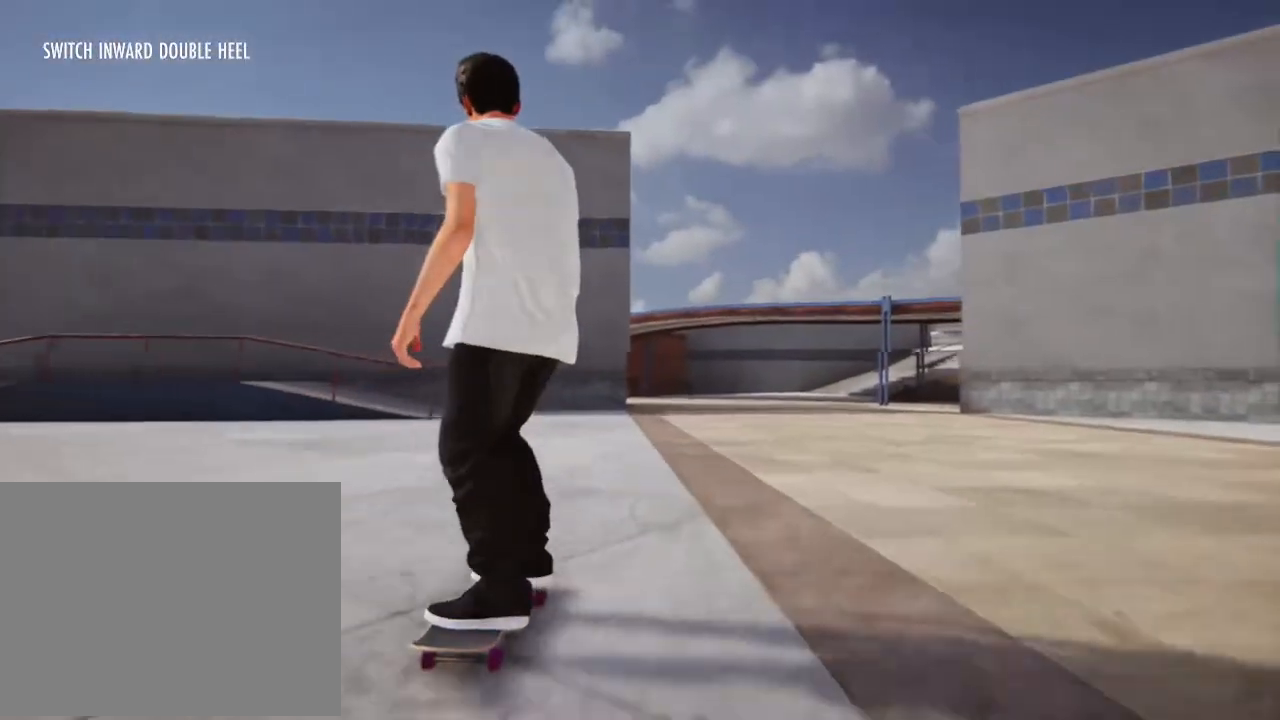
{"buttons": [], "left_stick": "center", "right_stick": "center", "events": [[100, "R2", "up"]]}
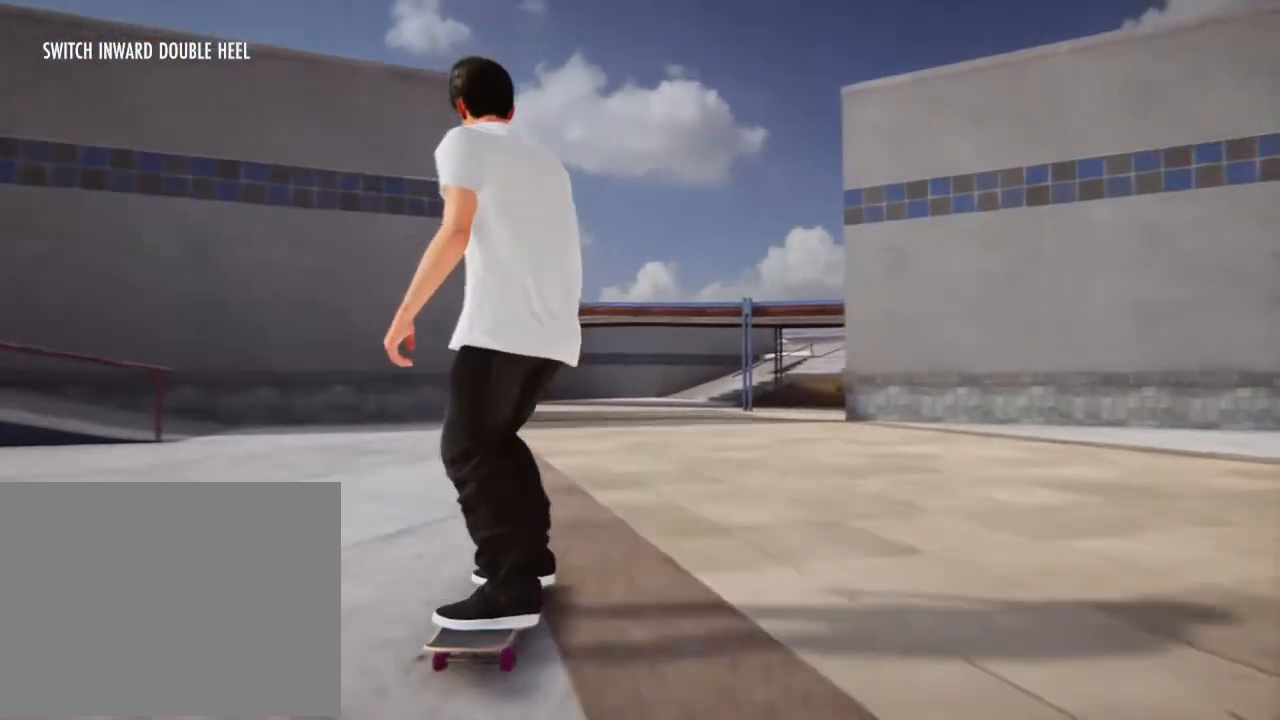
{"buttons": [], "left_stick": "center", "right_stick": "center", "events": []}
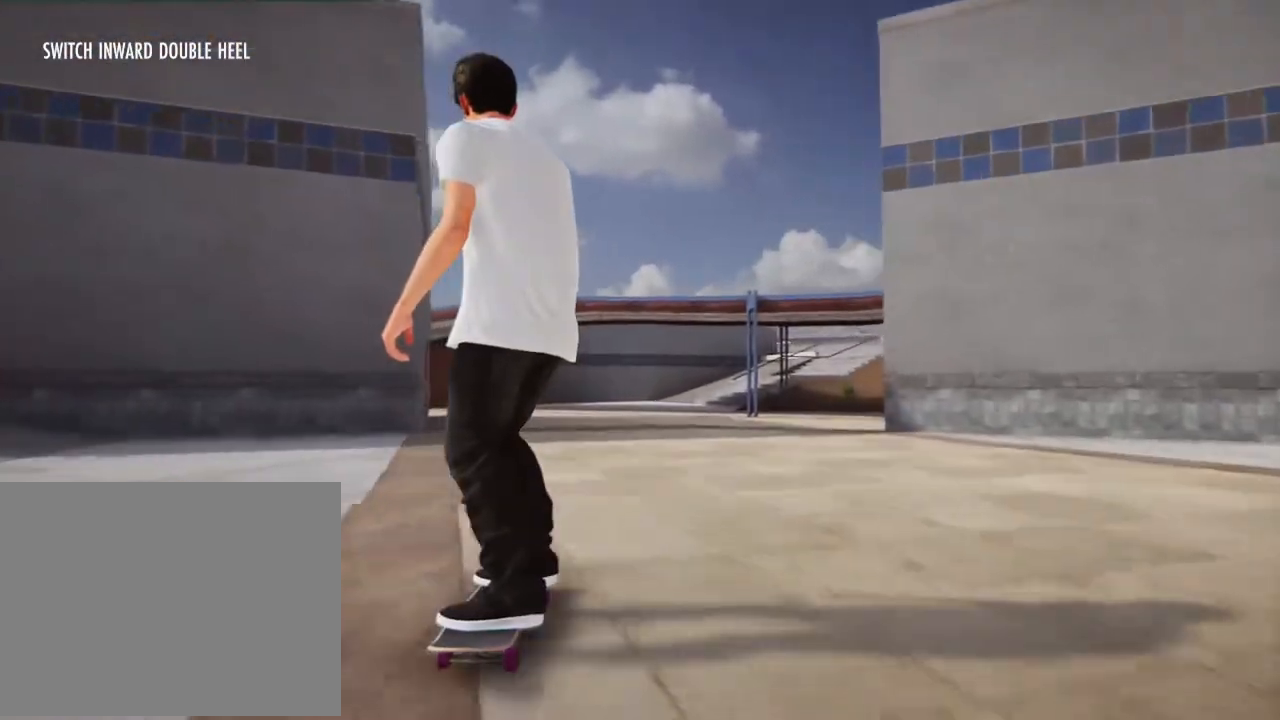
{"buttons": [], "left_stick": "center", "right_stick": "center", "events": []}
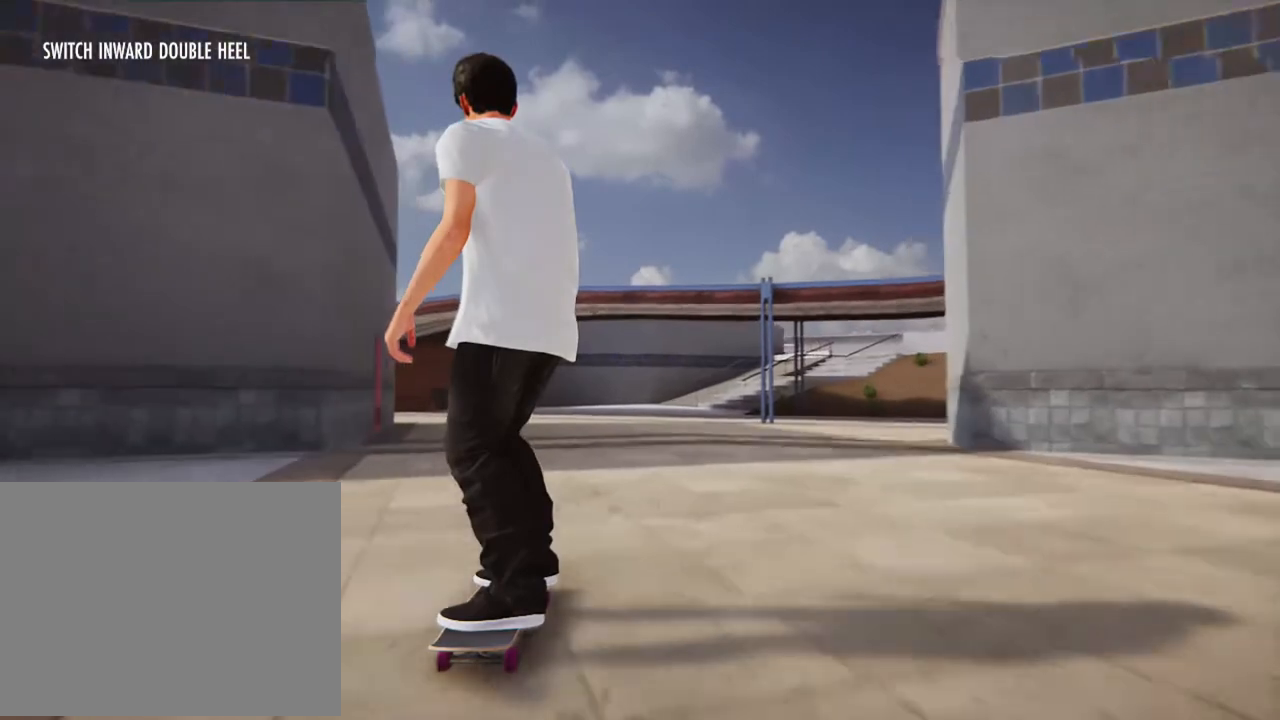
{"buttons": [], "left_stick": "center", "right_stick": "center", "events": []}